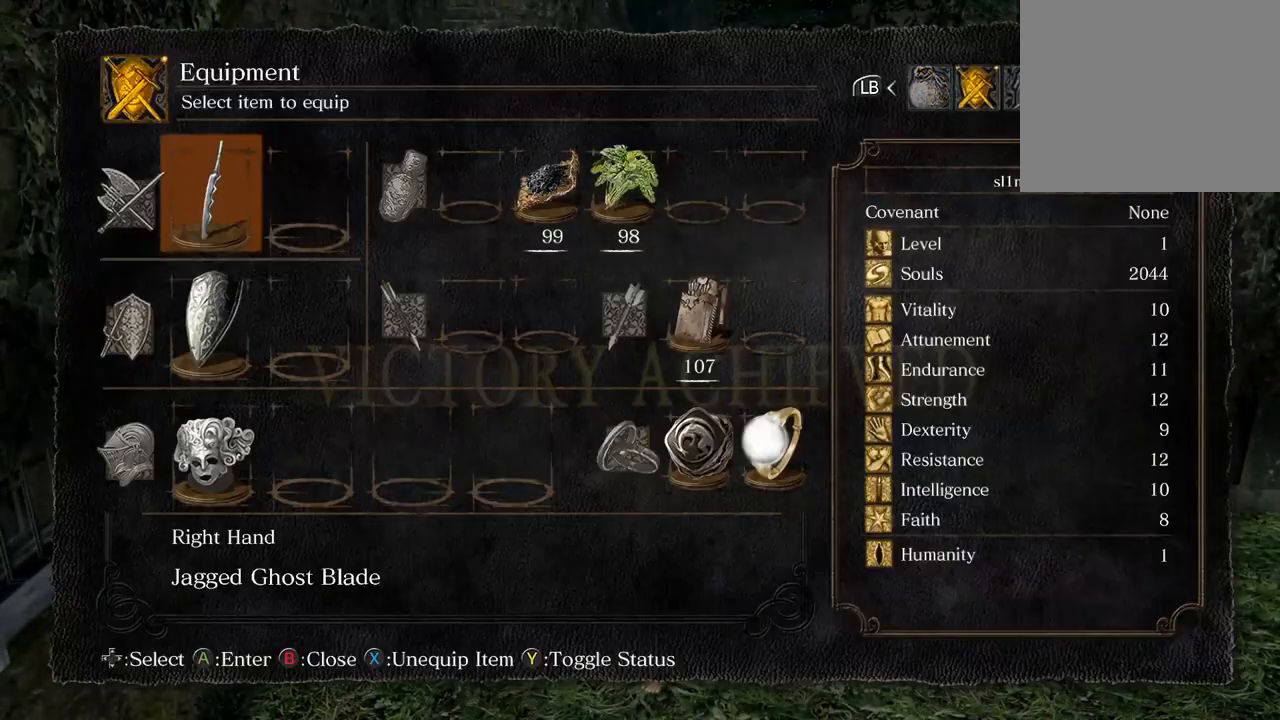
Gameplay with a controller (PlayStation layout); each line is a JSON object with the inputs held at the frame after it. "events" lists button and stick changes between this image and that frame as [ms after this image, input, new state], when the widget could be followed in between.
{"buttons": [], "left_stick": "center", "right_stick": "center", "events": [[183, "DPAD_DOWN", "down"], [317, "DPAD_DOWN", "up"], [367, "DPAD_DOWN", "down"], [467, "DPAD_DOWN", "up"]]}
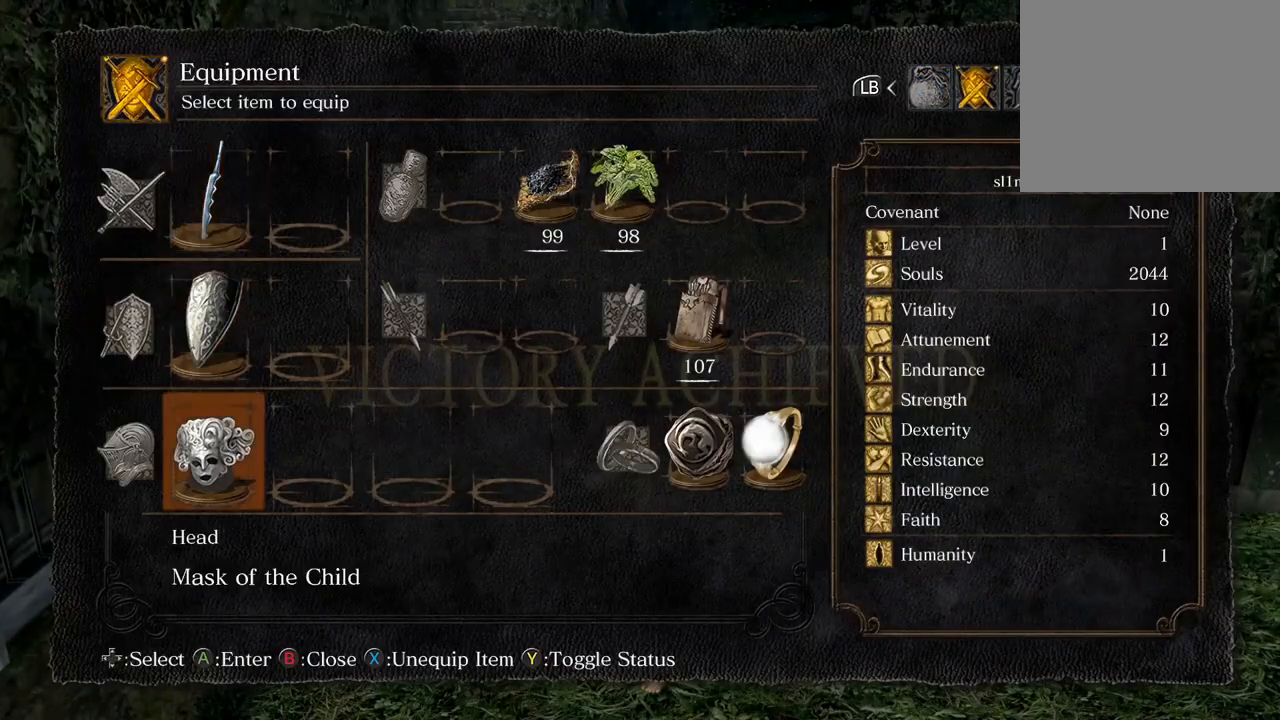
{"buttons": [], "left_stick": "center", "right_stick": "center", "events": [[67, "DPAD_RIGHT", "down"], [167, "DPAD_RIGHT", "up"], [250, "DPAD_RIGHT", "down"], [317, "DPAD_RIGHT", "up"], [417, "DPAD_RIGHT", "down"], [500, "DPAD_RIGHT", "up"]]}
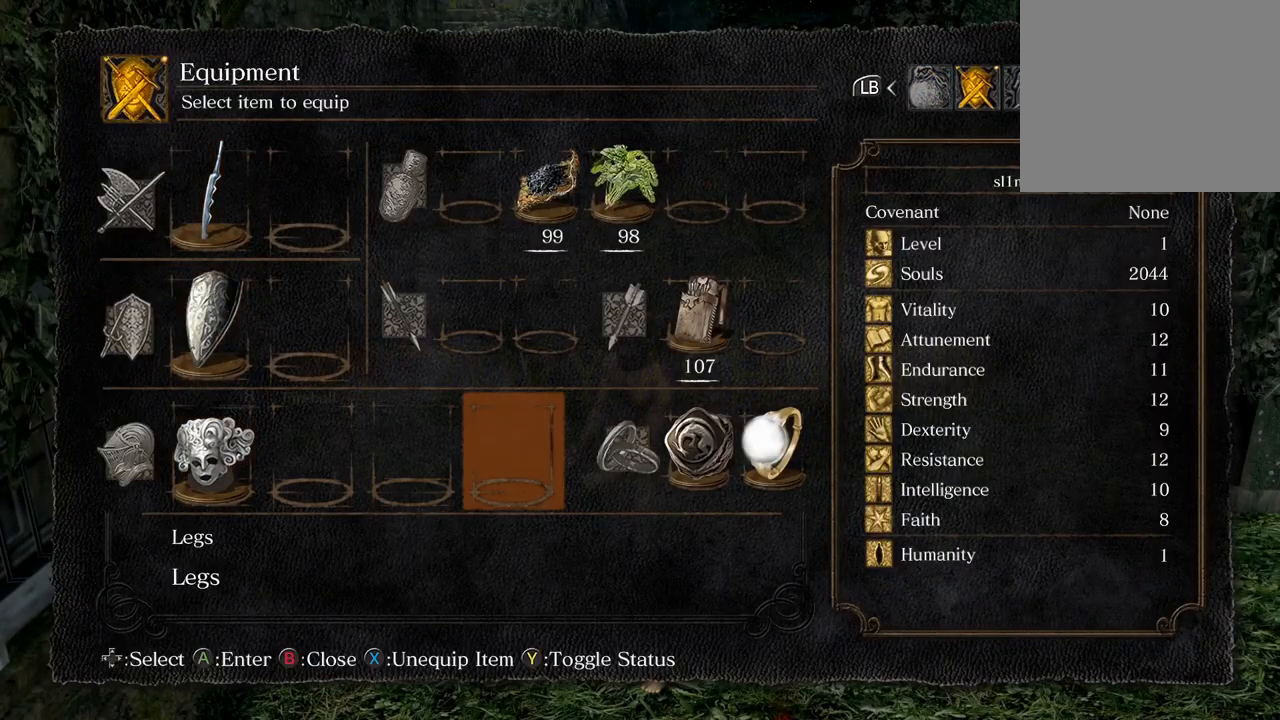
{"buttons": ["DPAD_RIGHT"], "left_stick": "center", "right_stick": "center", "events": [[83, "DPAD_UP", "down"], [200, "DPAD_UP", "up"], [283, "DPAD_UP", "down"], [383, "DPAD_UP", "up"], [500, "DPAD_RIGHT", "down"]]}
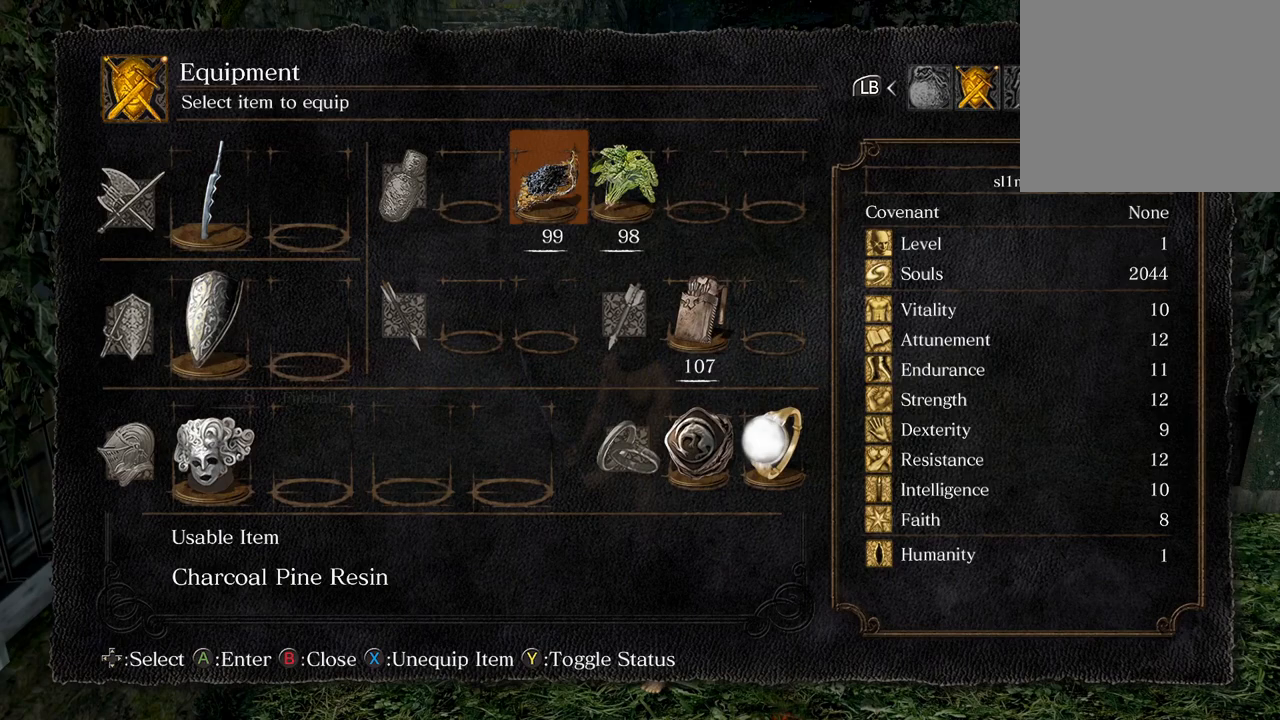
{"buttons": [], "left_stick": "center", "right_stick": "center", "events": [[117, "DPAD_RIGHT", "up"], [333, "DPAD_RIGHT", "down"], [450, "DPAD_RIGHT", "up"]]}
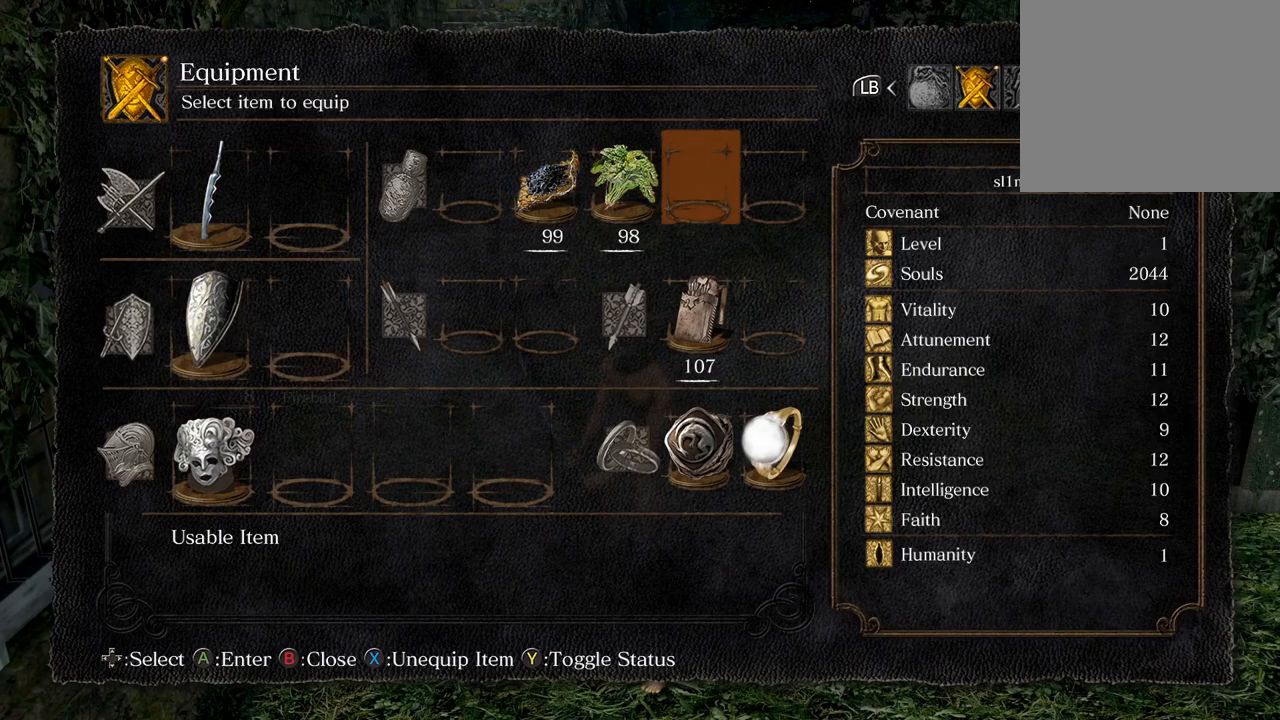
{"buttons": ["DPAD_RIGHT"], "left_stick": "center", "right_stick": "center", "events": [[67, "DPAD_DOWN", "down"], [183, "DPAD_DOWN", "up"], [250, "DPAD_DOWN", "down"], [350, "DPAD_DOWN", "up"], [483, "DPAD_RIGHT", "down"]]}
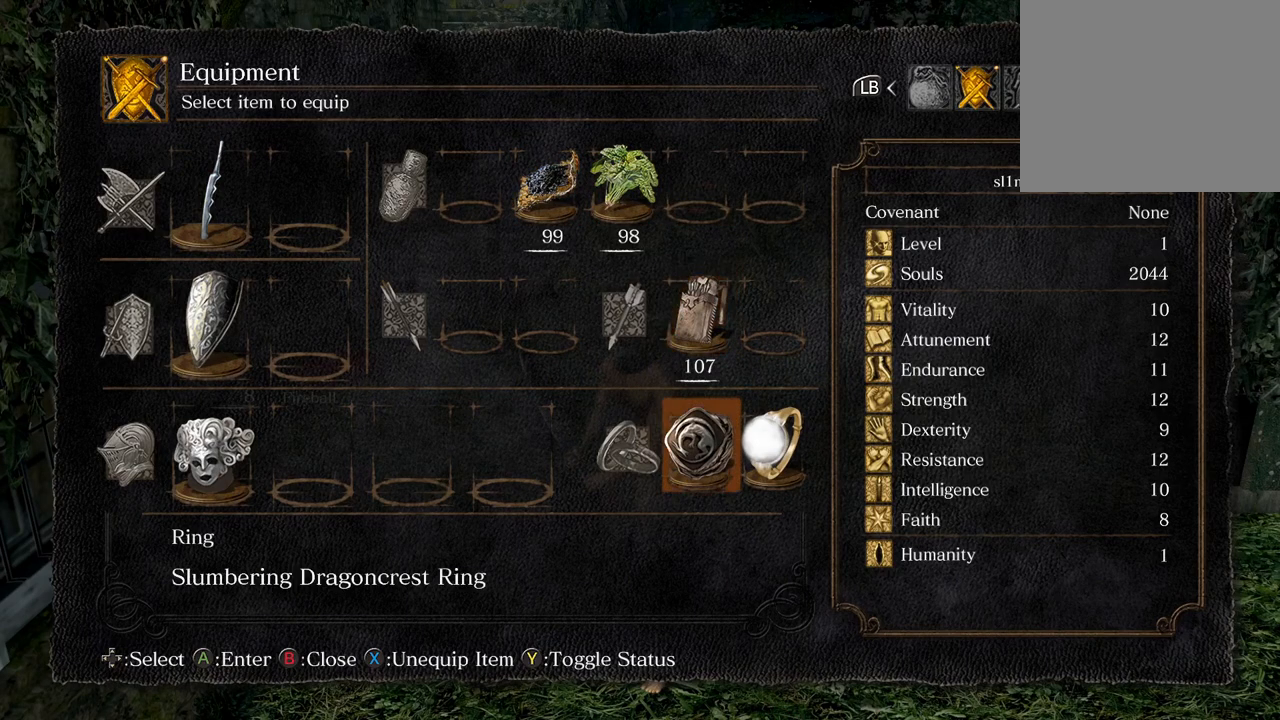
{"buttons": [], "left_stick": "center", "right_stick": "center", "events": [[83, "DPAD_RIGHT", "up"], [150, "CIRCLE", "down"], [267, "CIRCLE", "up"]]}
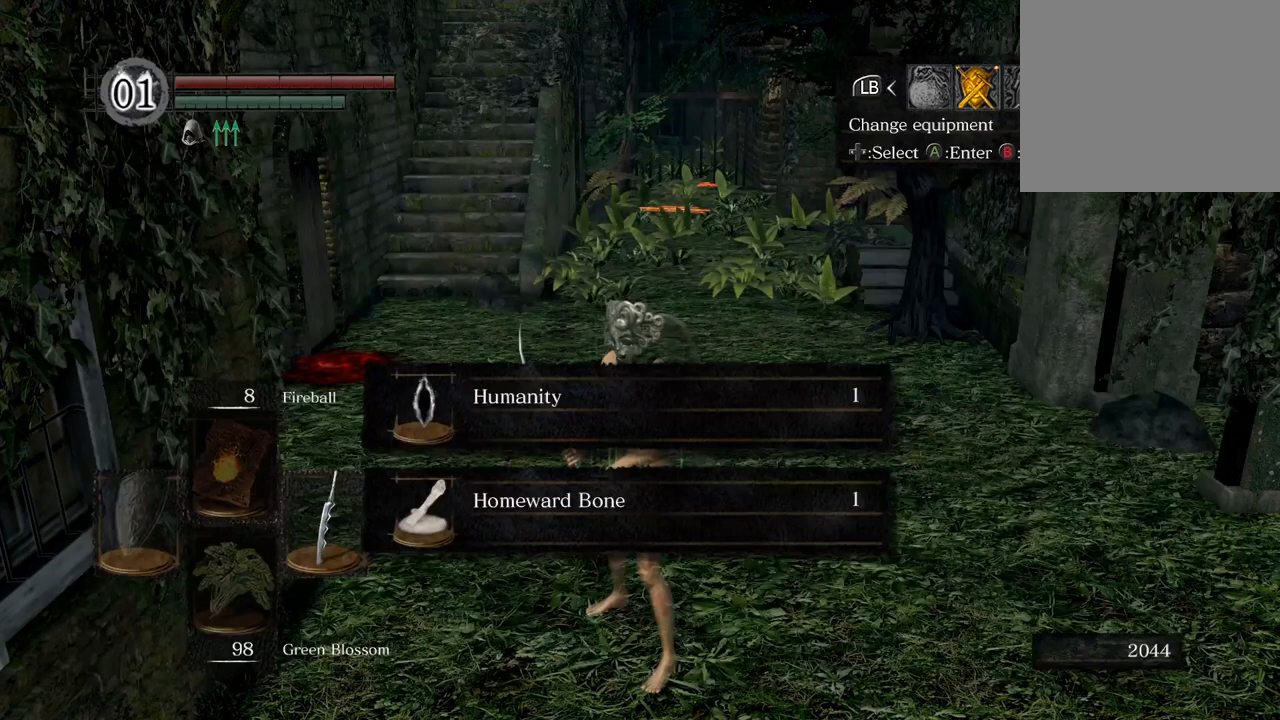
{"buttons": [], "left_stick": "up", "right_stick": "center", "events": [[83, "CIRCLE", "down"], [167, "CIRCLE", "up"], [167, "left_stick", "up"], [200, "right_stick", "right"], [333, "right_stick", "center"]]}
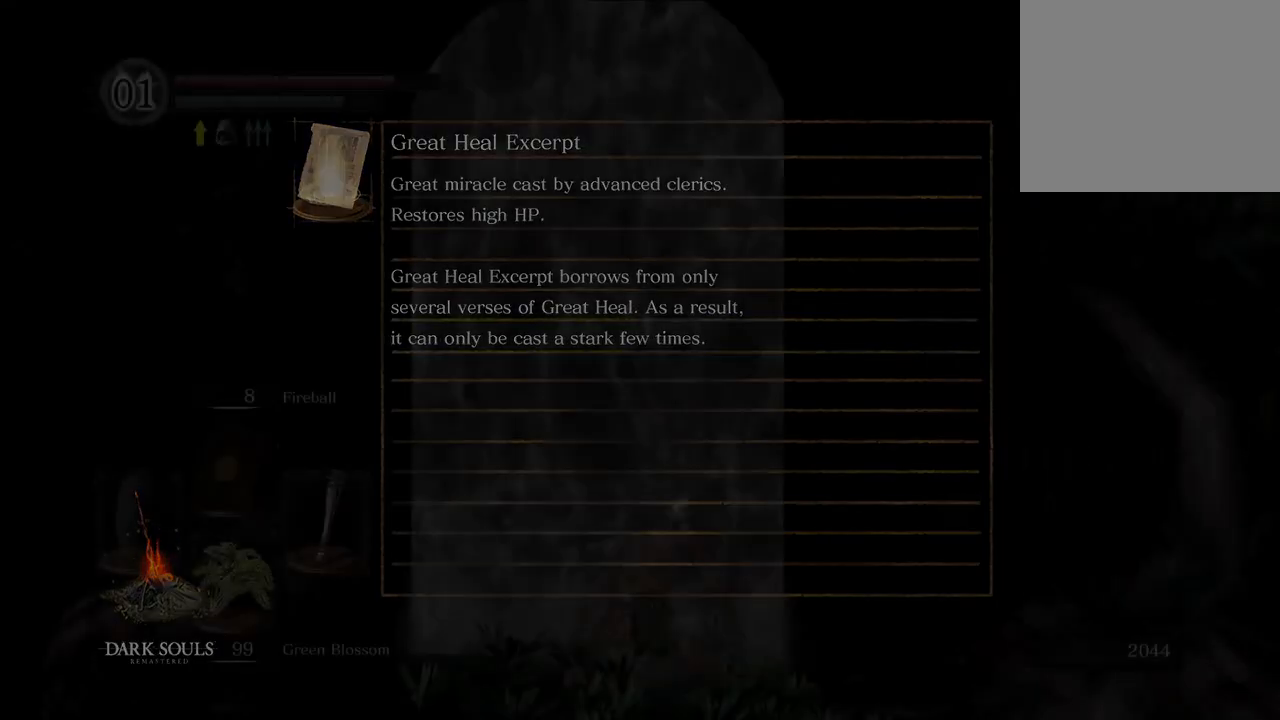
{"buttons": [], "left_stick": "up", "right_stick": "center", "events": []}
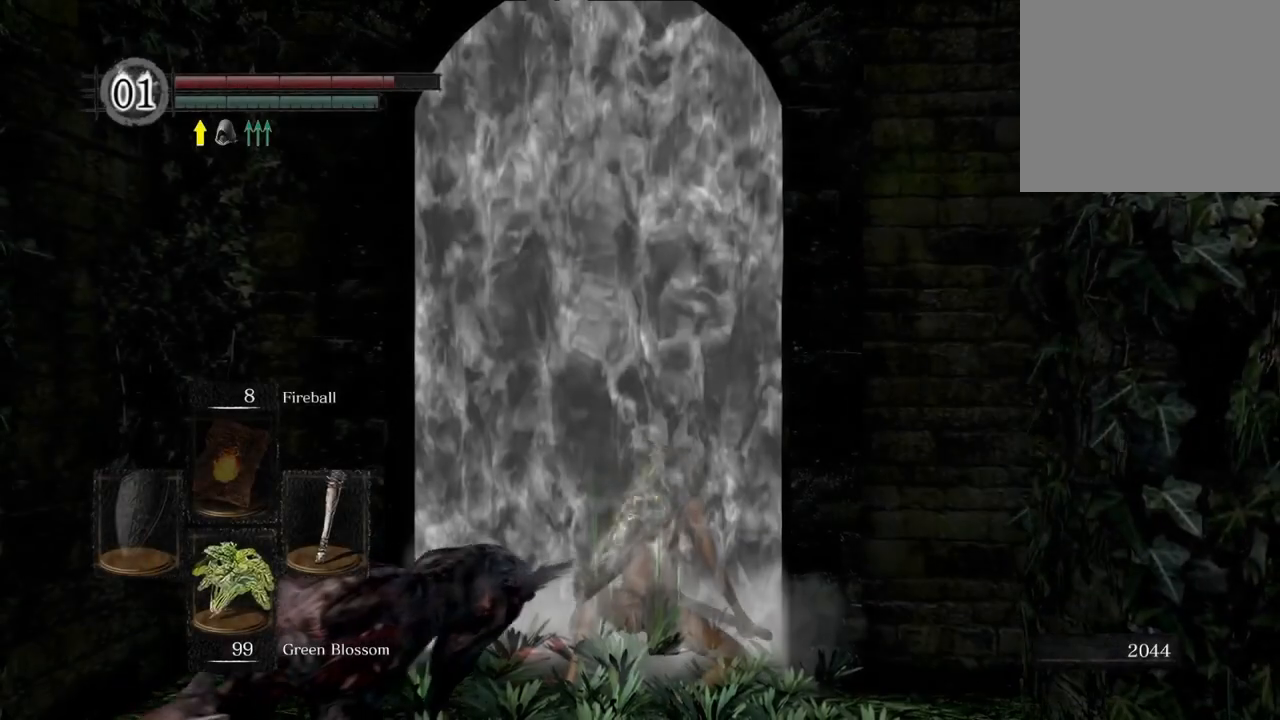
{"buttons": [], "left_stick": "up", "right_stick": "center", "events": []}
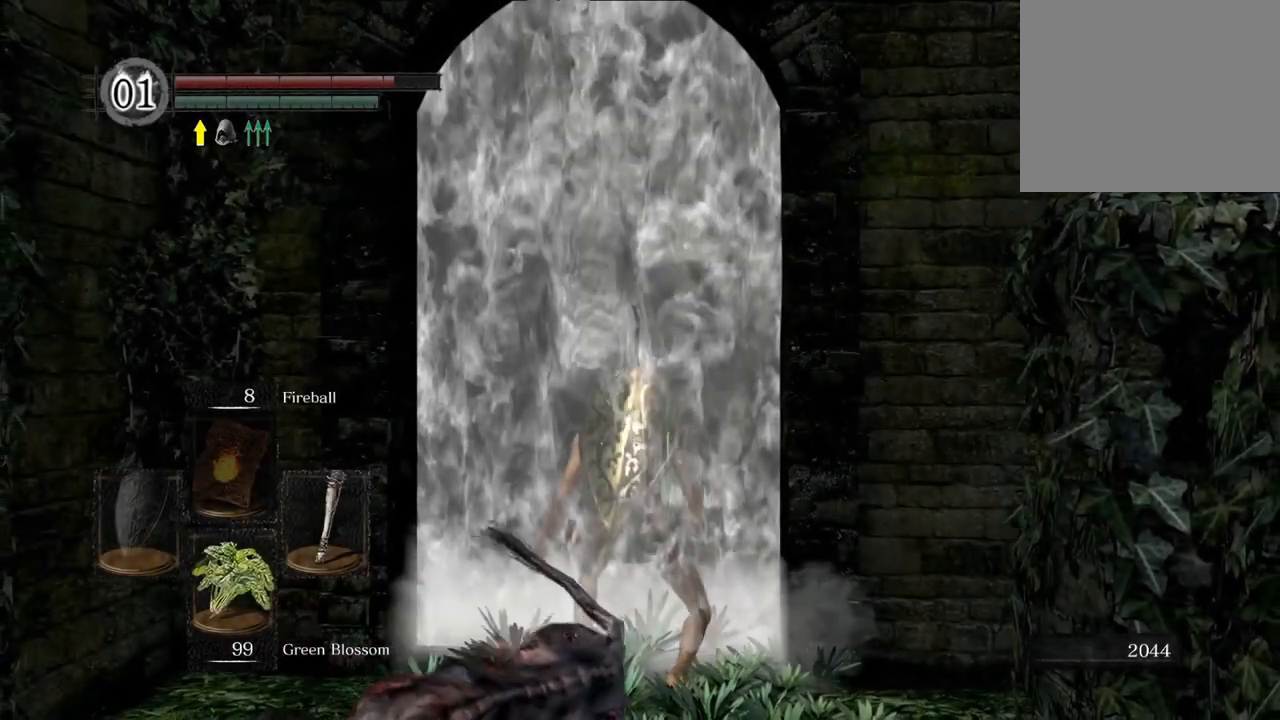
{"buttons": ["SQUARE"], "left_stick": "up", "right_stick": "center", "events": [[83, "SQUARE", "down"], [250, "SQUARE", "up"], [483, "SQUARE", "down"]]}
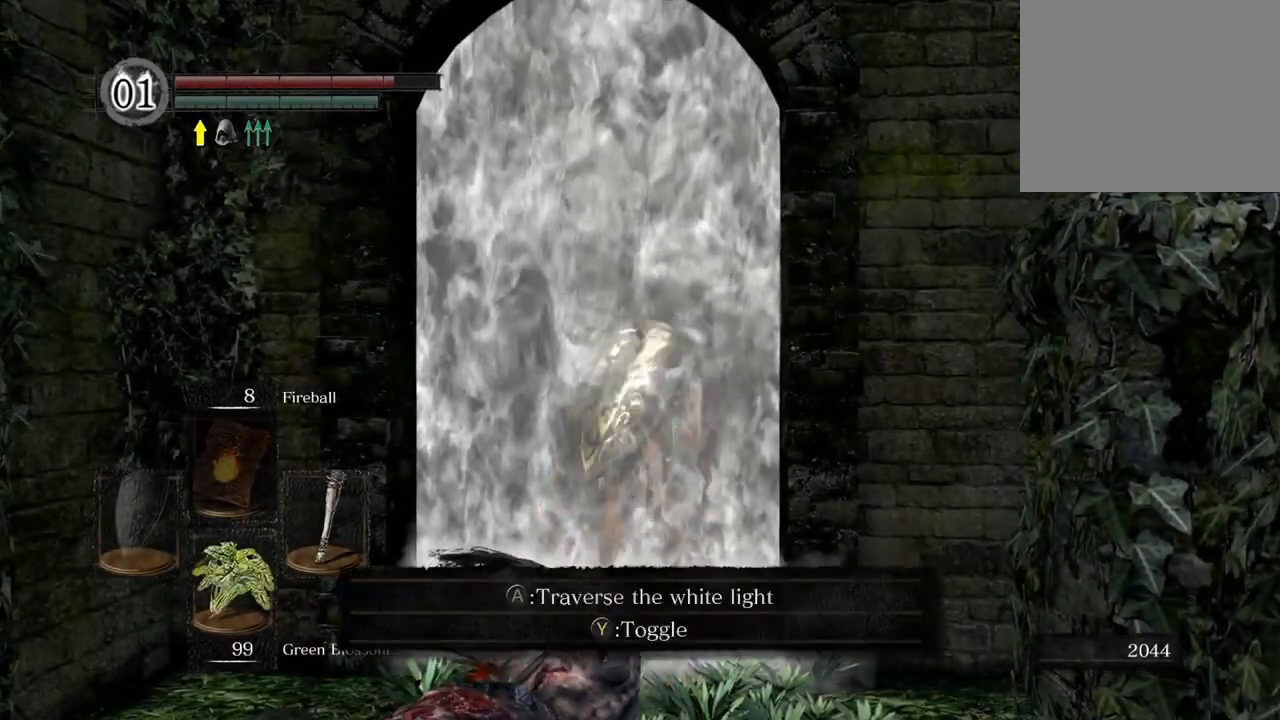
{"buttons": ["DPAD_DOWN"], "left_stick": "center", "right_stick": "center", "events": [[133, "SQUARE", "up"], [283, "left_stick", "center"], [317, "right_stick", "up"], [417, "DPAD_DOWN", "down"], [417, "right_stick", "center"]]}
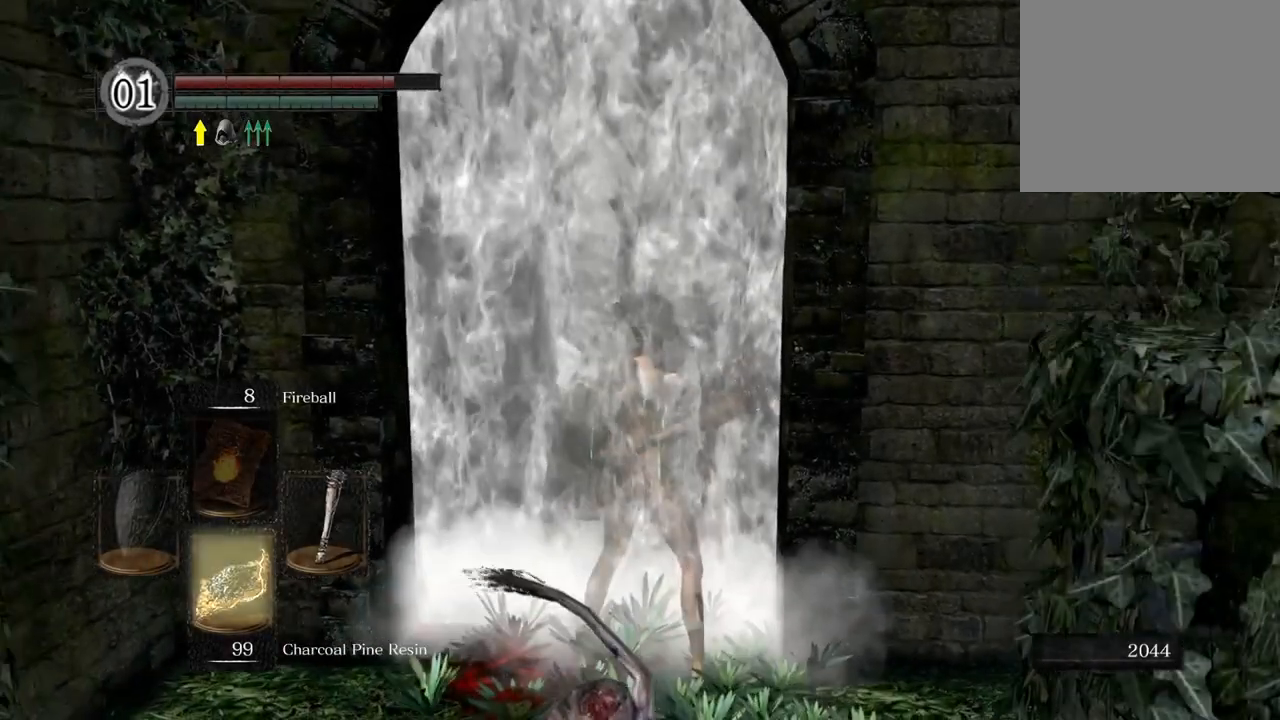
{"buttons": [], "left_stick": "up", "right_stick": "center", "events": [[17, "DPAD_DOWN", "up"], [150, "SQUARE", "down"], [217, "SQUARE", "up"], [367, "left_stick", "up"]]}
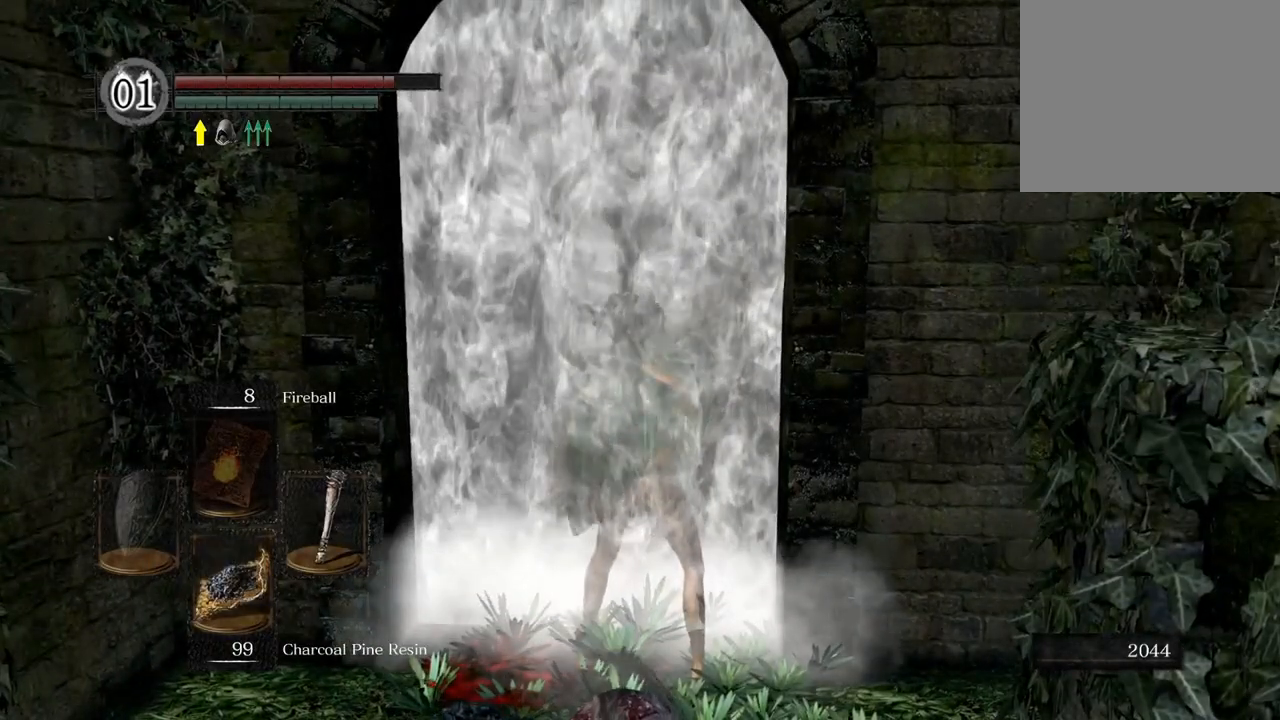
{"buttons": ["SQUARE"], "left_stick": "up", "right_stick": "center", "events": [[83, "right_stick", "up"], [233, "right_stick", "center"], [467, "SQUARE", "down"]]}
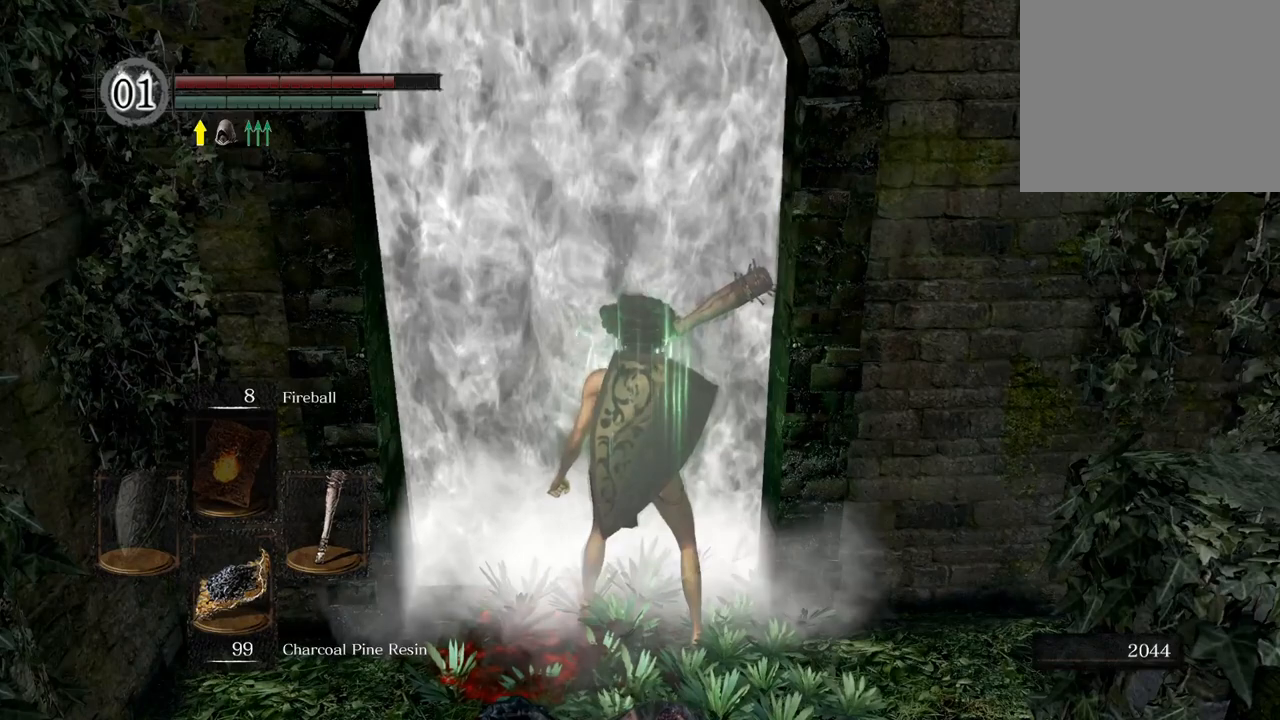
{"buttons": ["SQUARE"], "left_stick": "up", "right_stick": "center", "events": [[83, "SQUARE", "up"], [183, "SQUARE", "down"], [233, "SQUARE", "up"], [333, "SQUARE", "down"], [400, "SQUARE", "up"], [483, "SQUARE", "down"]]}
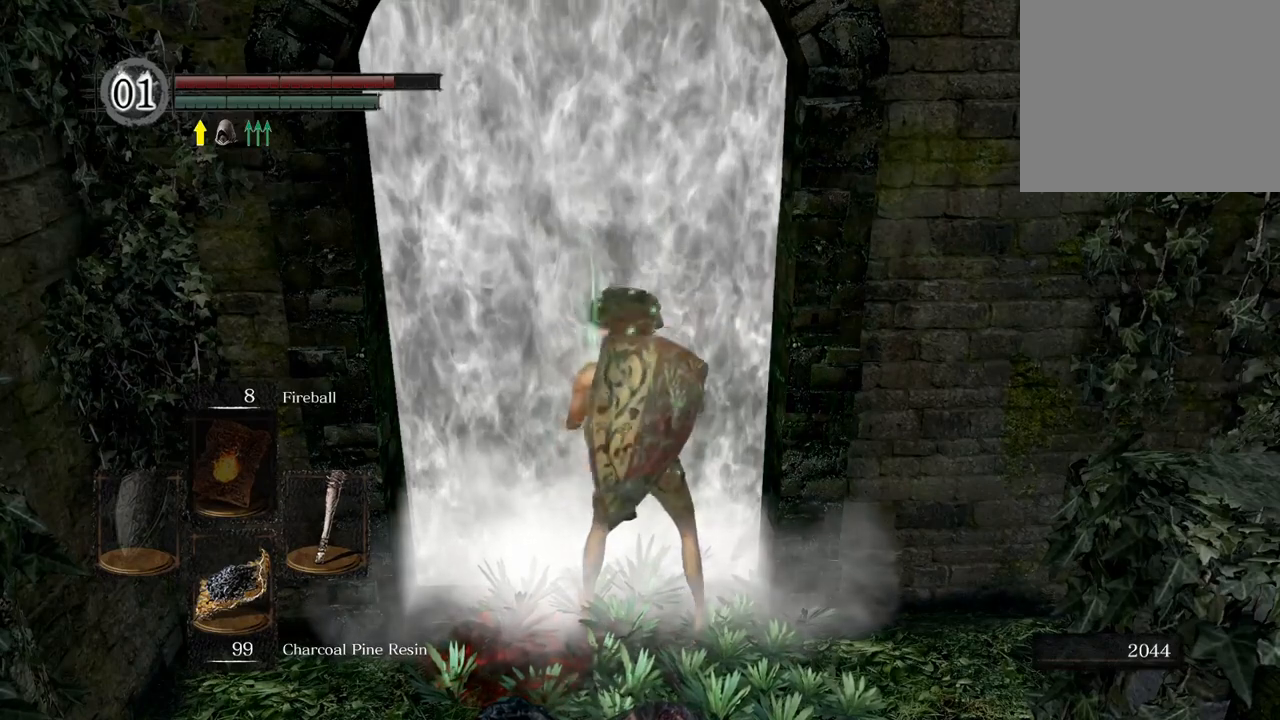
{"buttons": [], "left_stick": "up", "right_stick": "center", "events": [[67, "SQUARE", "up"], [133, "SQUARE", "down"], [217, "SQUARE", "up"]]}
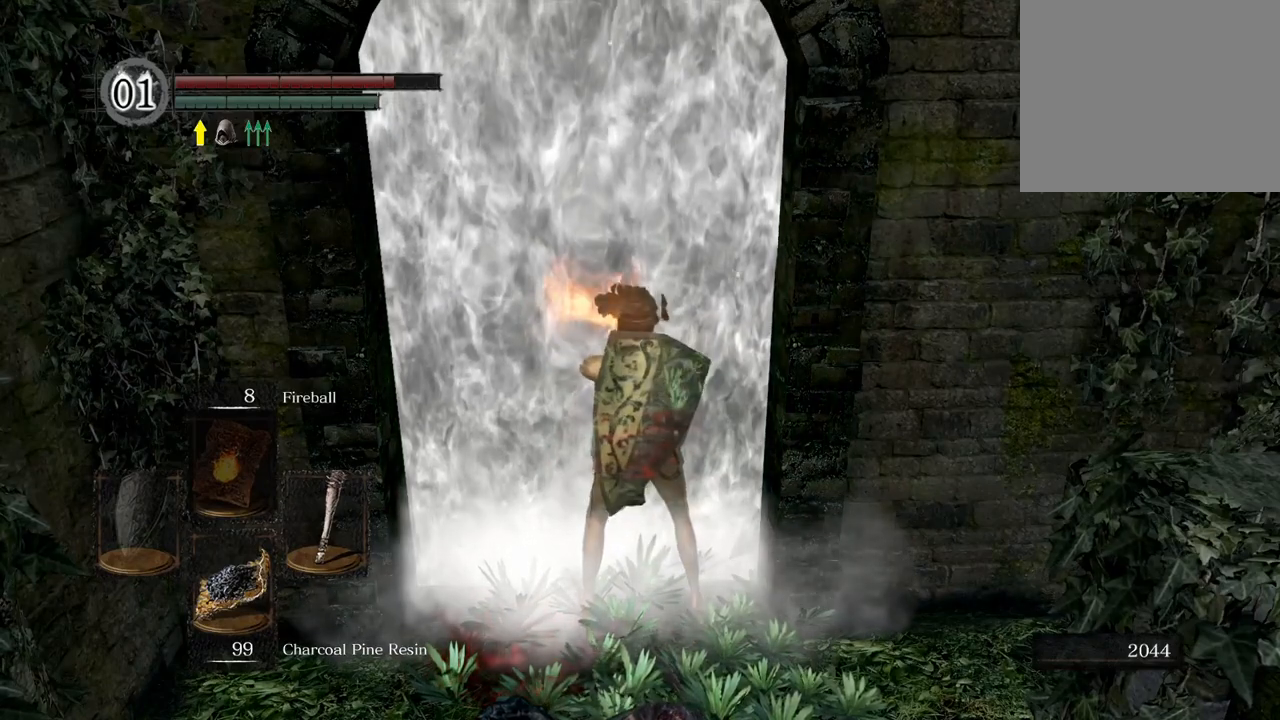
{"buttons": [], "left_stick": "up", "right_stick": "center", "events": [[150, "right_stick", "right"], [267, "right_stick", "center"]]}
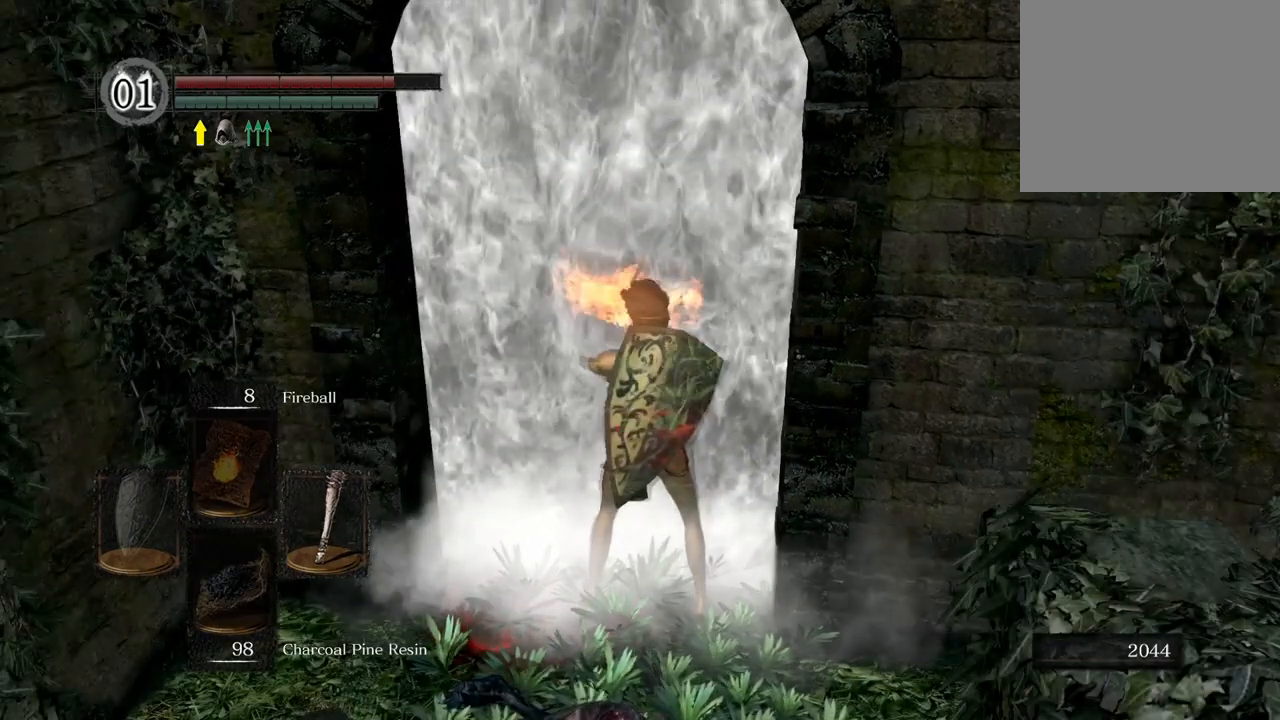
{"buttons": ["CROSS"], "left_stick": "up", "right_stick": "center", "events": [[417, "CROSS", "down"]]}
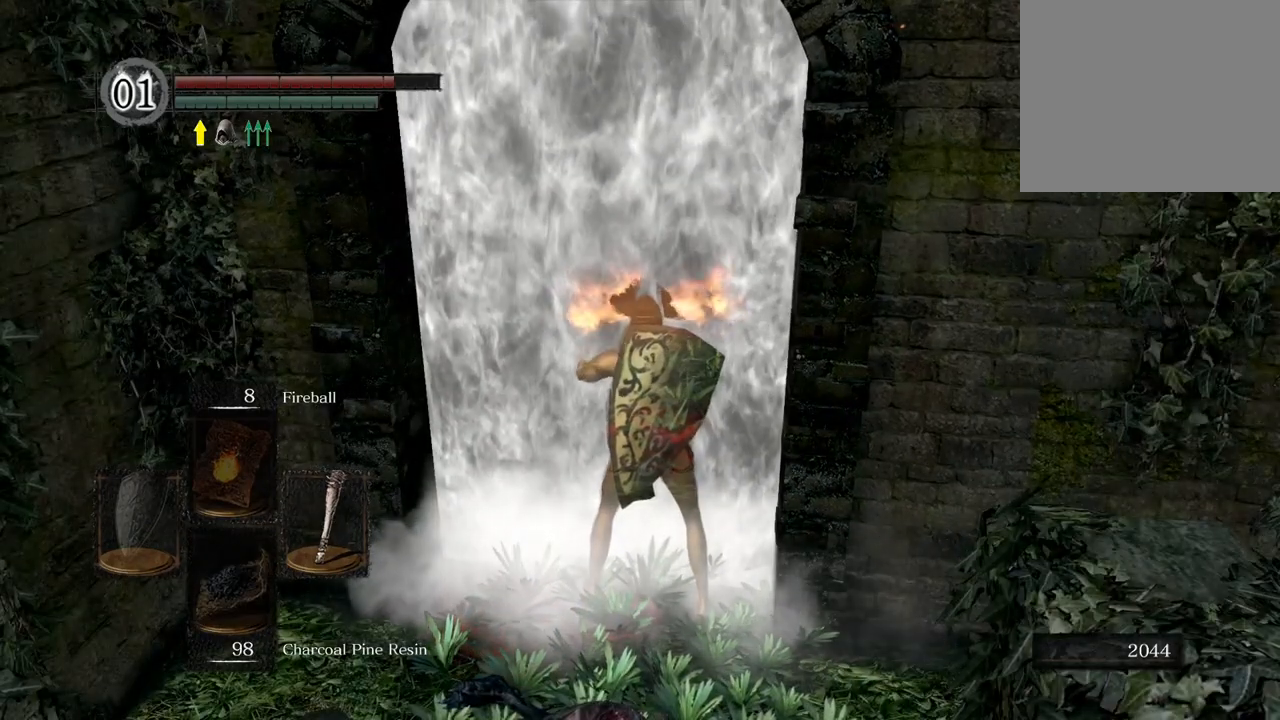
{"buttons": ["CROSS"], "left_stick": "up", "right_stick": "center", "events": [[33, "CROSS", "up"], [133, "CROSS", "down"], [200, "CROSS", "up"], [300, "CROSS", "down"], [367, "CROSS", "up"], [467, "CROSS", "down"]]}
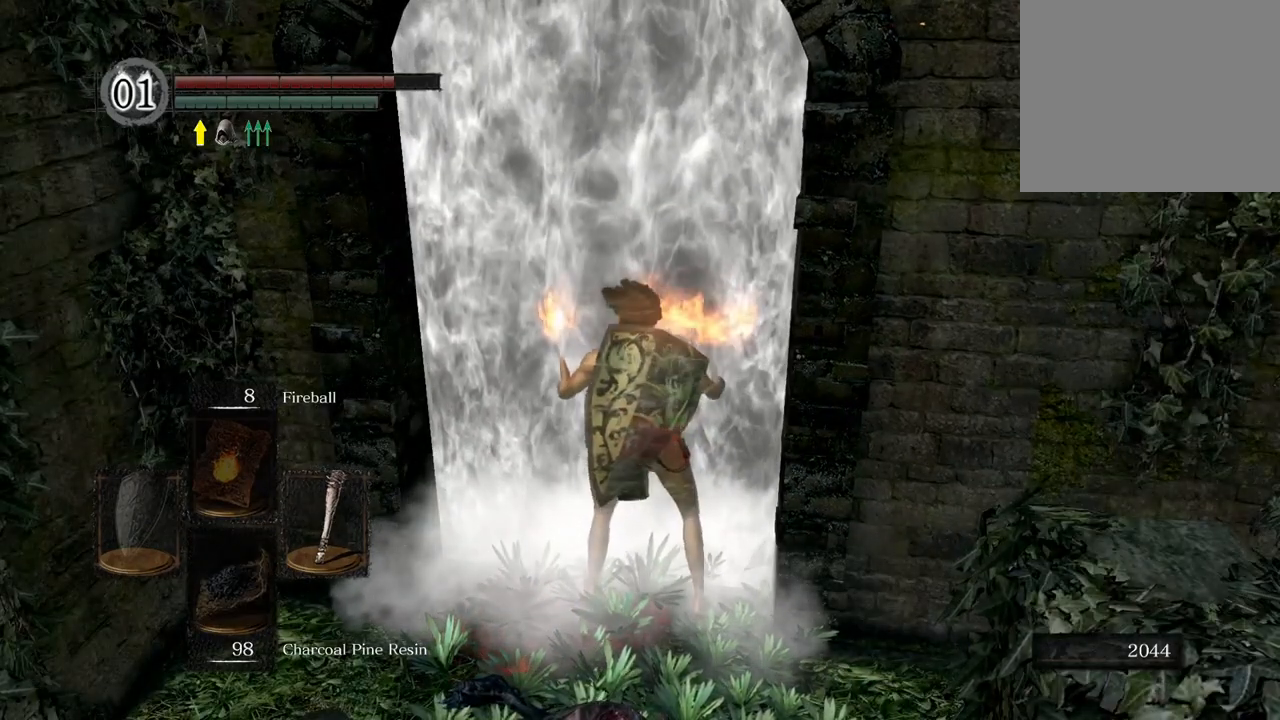
{"buttons": ["CROSS"], "left_stick": "up", "right_stick": "center", "events": [[33, "CROSS", "up"], [100, "CROSS", "down"], [183, "CROSS", "up"], [267, "CROSS", "down"], [367, "CROSS", "up"], [433, "CROSS", "down"]]}
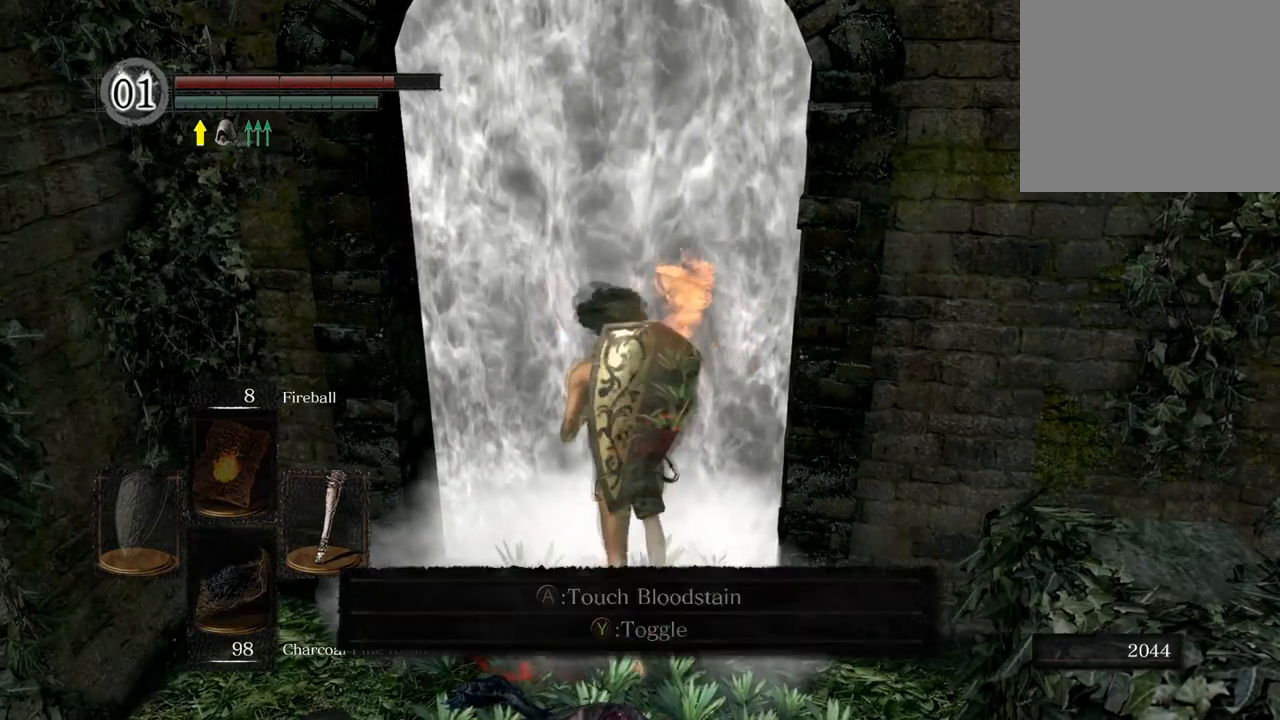
{"buttons": [], "left_stick": "up", "right_stick": "left", "events": [[17, "CROSS", "up"], [83, "CROSS", "down"], [167, "CROSS", "up"], [233, "CROSS", "down"], [317, "CROSS", "up"], [500, "right_stick", "left"]]}
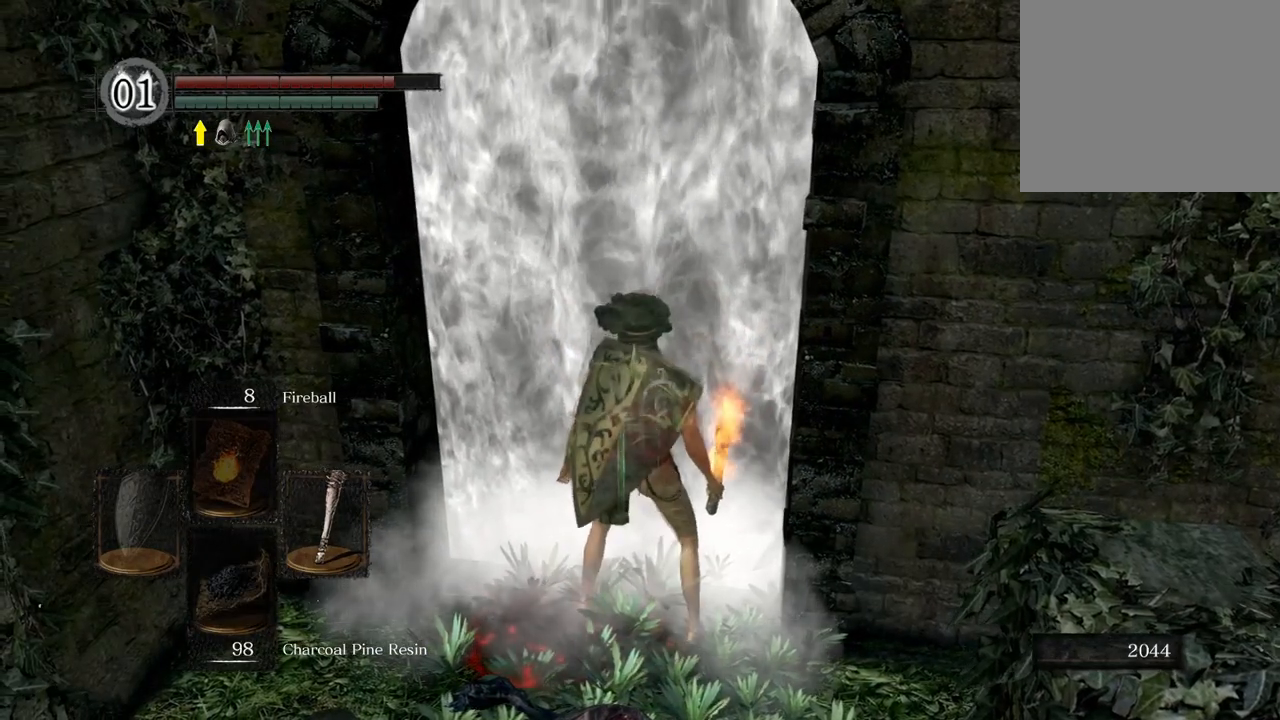
{"buttons": ["L1"], "left_stick": "up", "right_stick": "center", "events": [[117, "right_stick", "center"], [267, "L1", "down"]]}
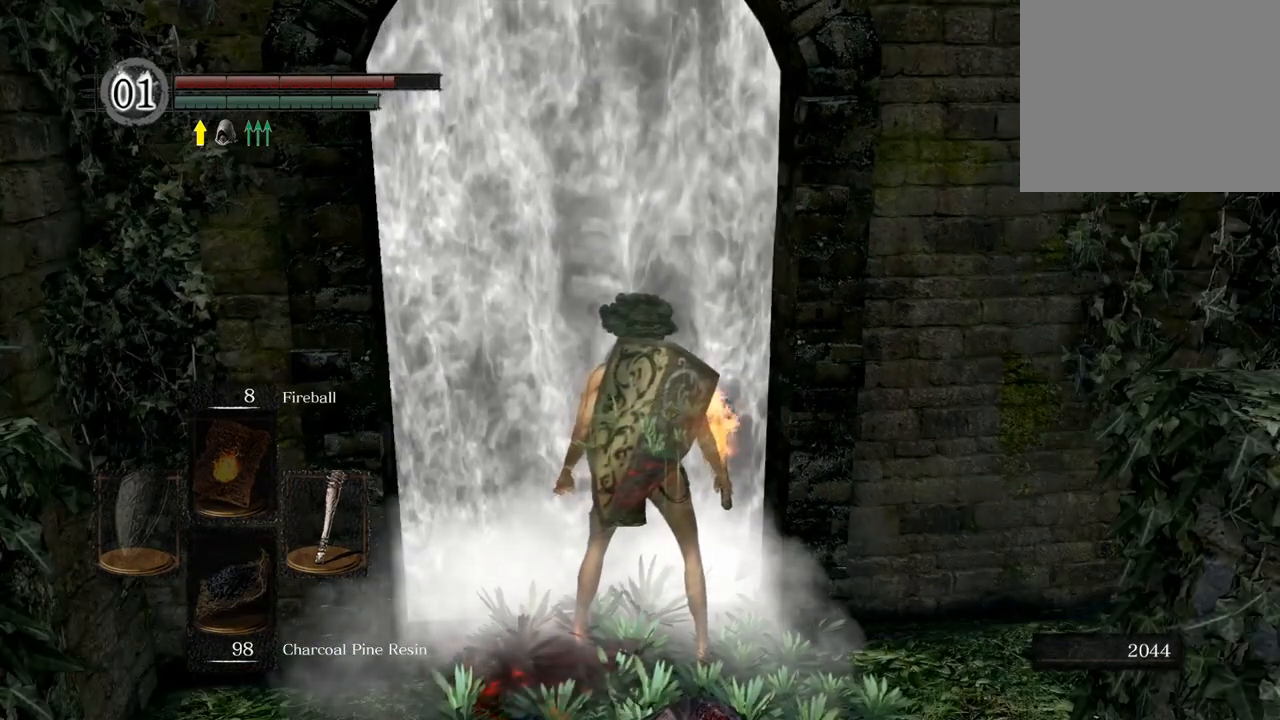
{"buttons": ["L1"], "left_stick": "up", "right_stick": "center", "events": [[50, "right_stick", "right"], [167, "right_stick", "center"], [400, "right_stick", "up"], [500, "right_stick", "center"]]}
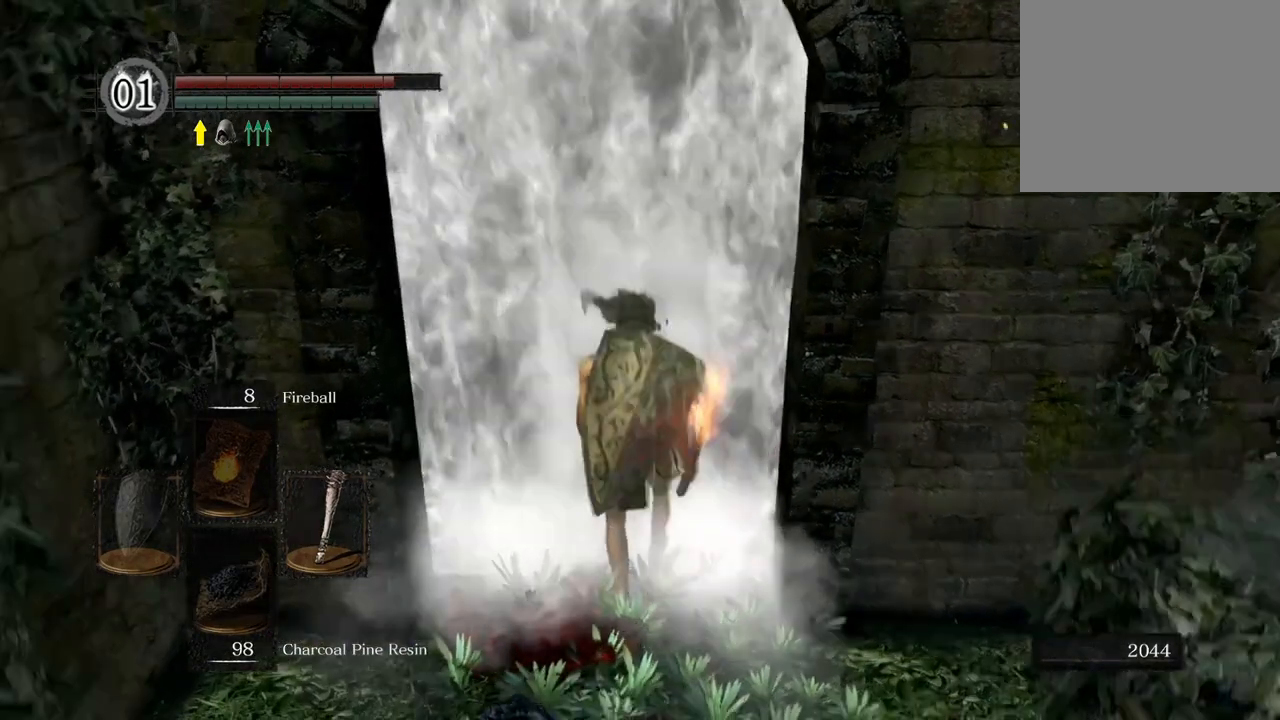
{"buttons": ["TRIANGLE", "L1"], "left_stick": "up", "right_stick": "down", "events": [[450, "right_stick", "down"], [467, "TRIANGLE", "down"]]}
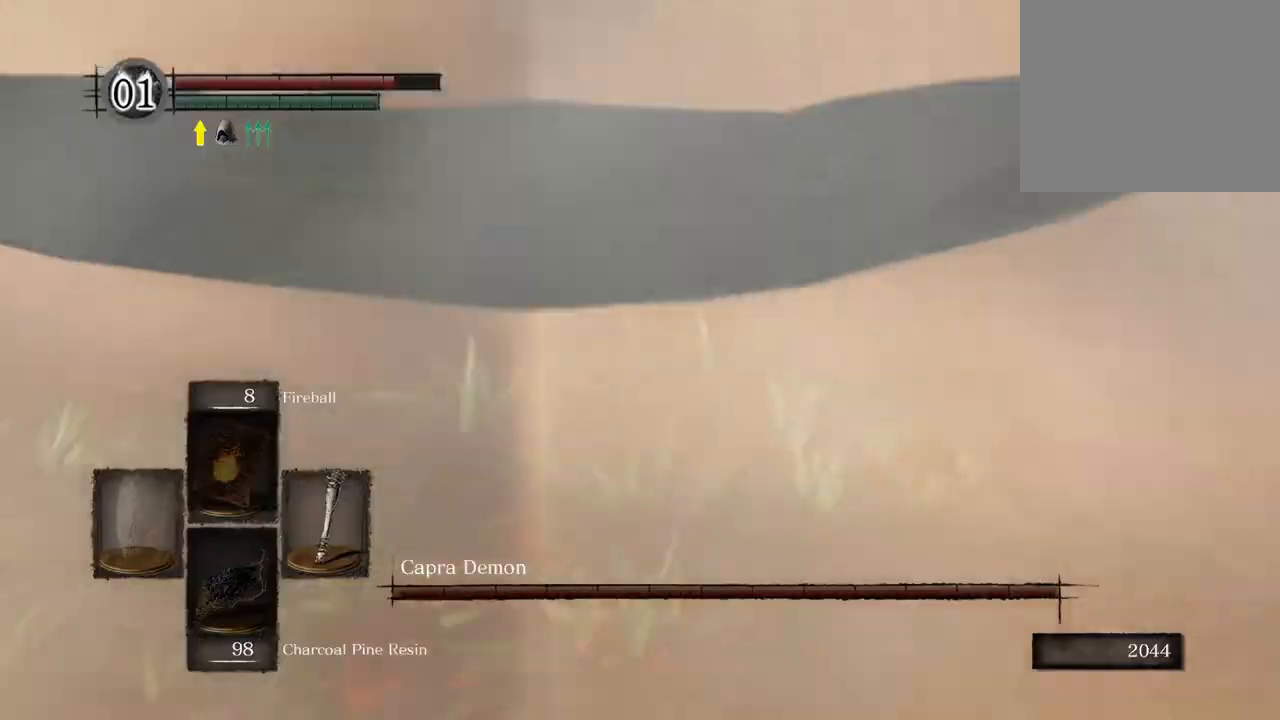
{"buttons": ["TRIANGLE", "L1"], "left_stick": "up", "right_stick": "center", "events": [[100, "right_stick", "center"]]}
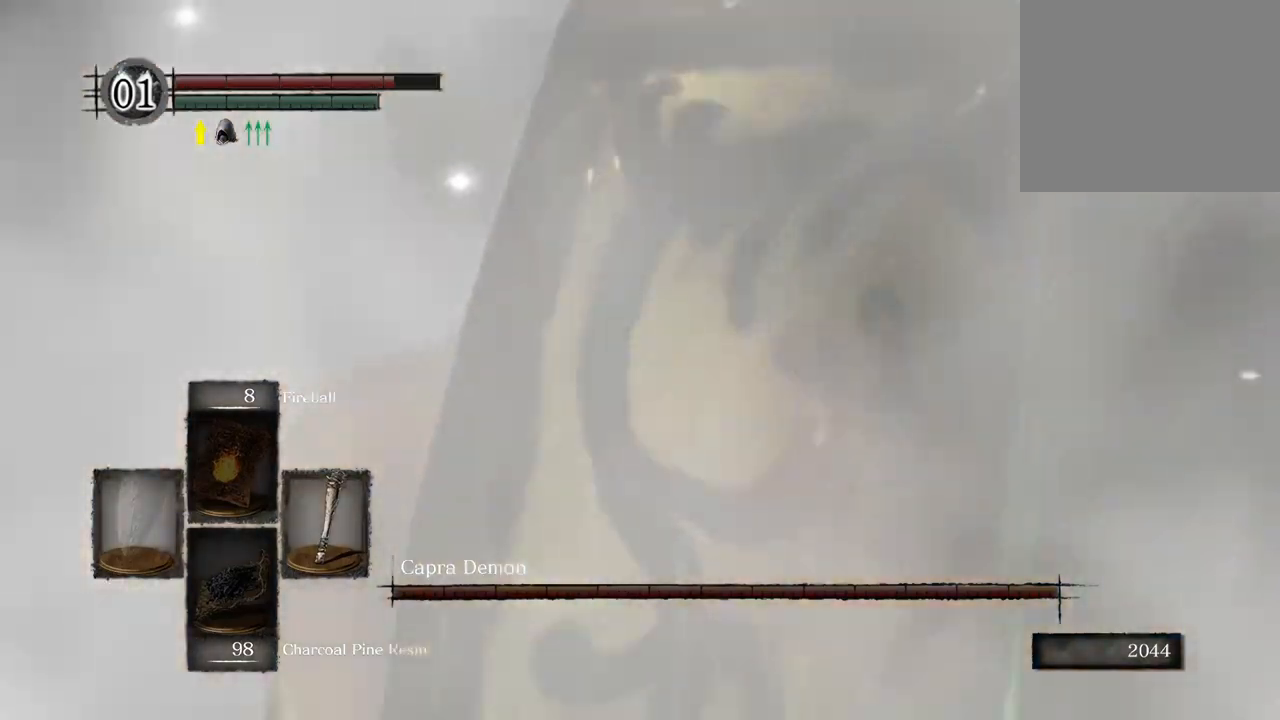
{"buttons": ["TRIANGLE", "L1"], "left_stick": "up", "right_stick": "center", "events": []}
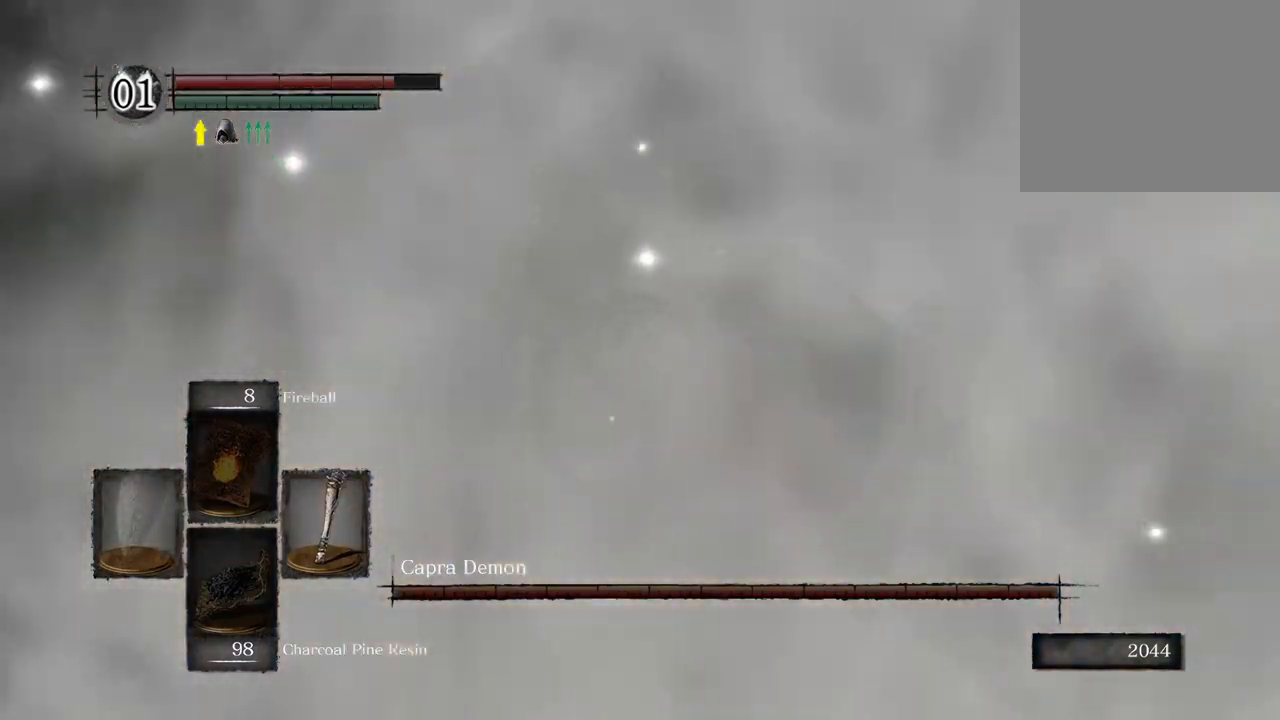
{"buttons": ["L1"], "left_stick": "up", "right_stick": "center", "events": [[350, "TRIANGLE", "up"]]}
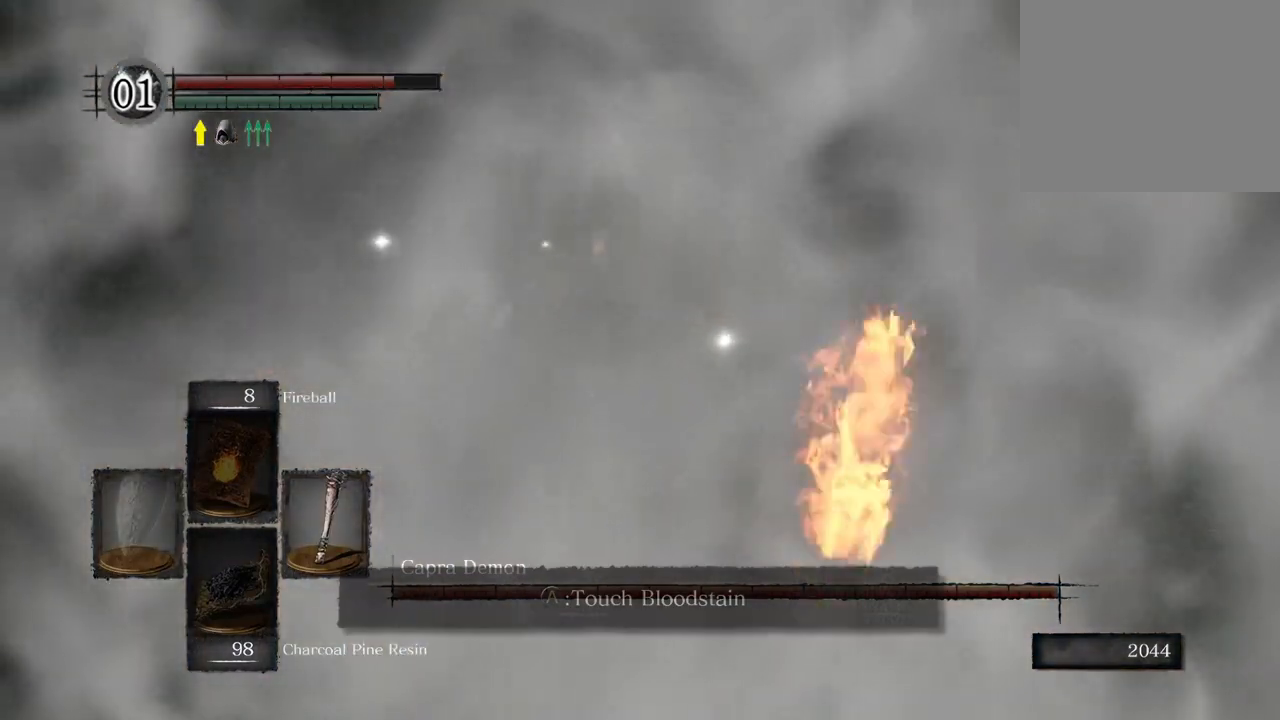
{"buttons": ["L1"], "left_stick": "up", "right_stick": "center", "events": []}
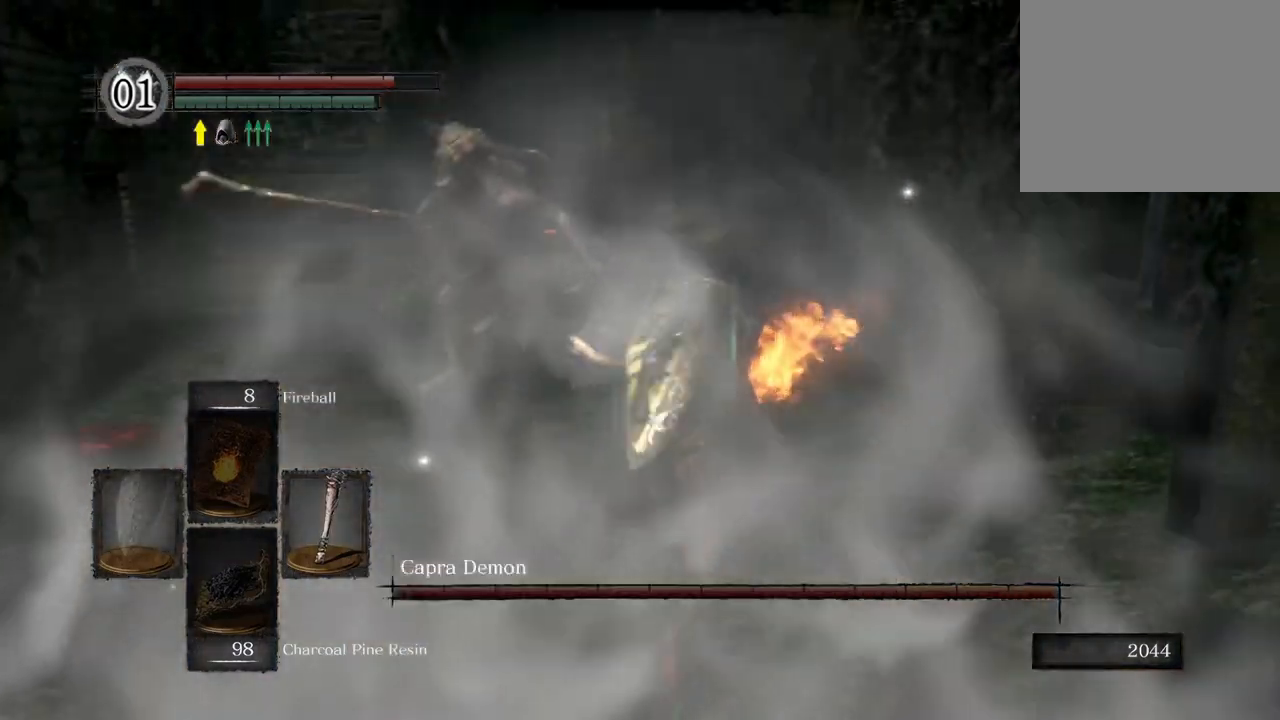
{"buttons": ["L1"], "left_stick": "up", "right_stick": "center", "events": []}